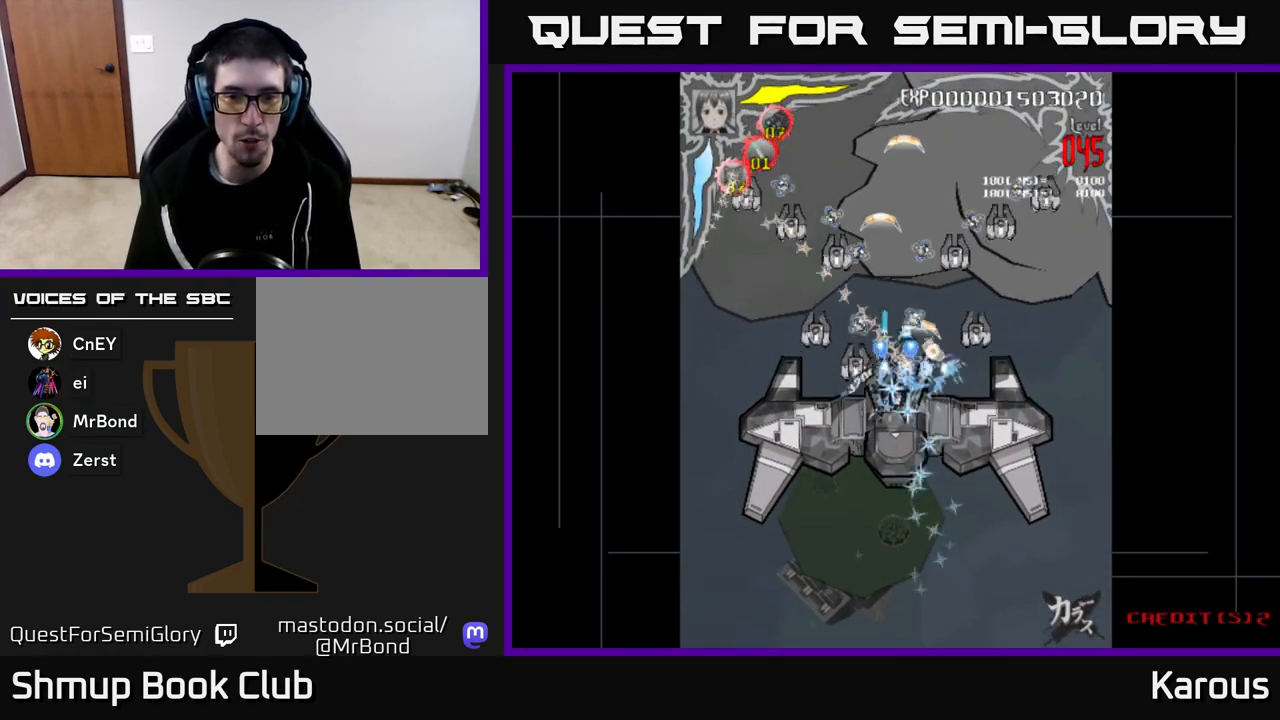
Gameplay with a controller (Xbox layout); each line is a JSON object with the inputs held at the frame after it. "events" lists button and stick changes between this image and that frame as [ms after this image, input, new state], when the widget could be followed in between.
{"buttons": ["A", "DPAD_DOWN", "DPAD_RIGHT"], "left_stick": "center", "right_stick": "center"}
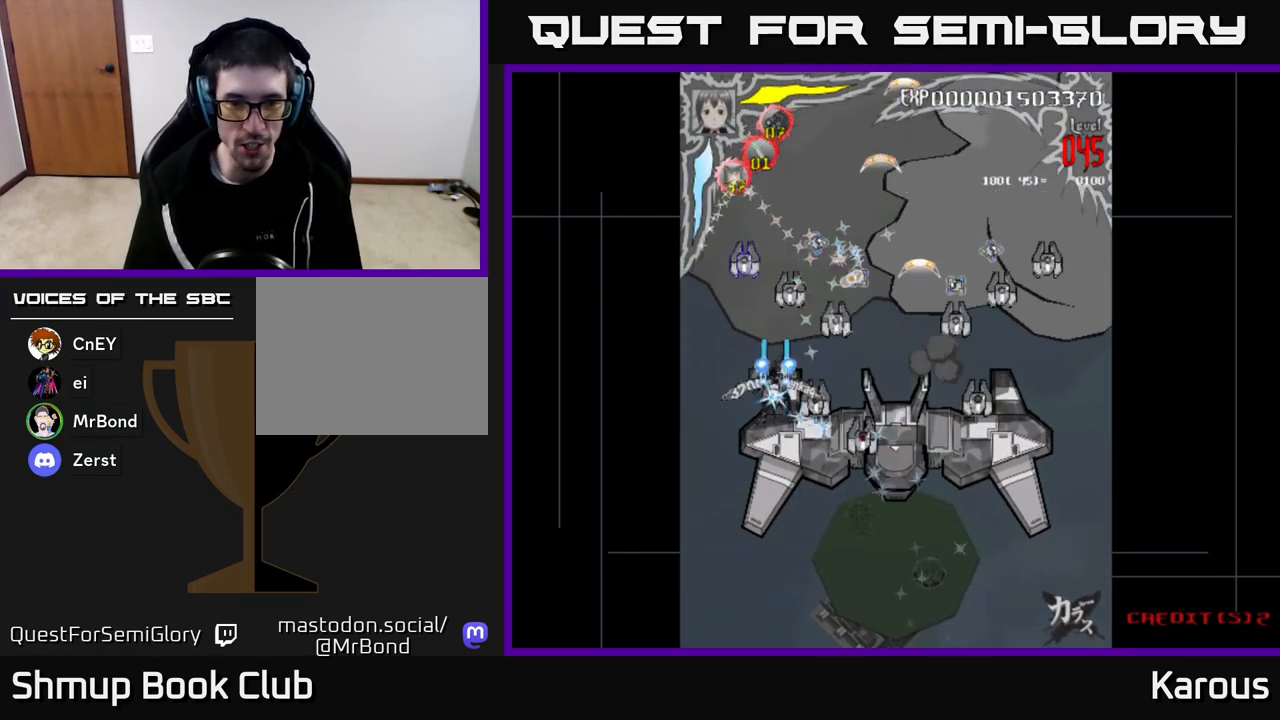
{"buttons": ["A", "DPAD_DOWN", "DPAD_RIGHT"], "left_stick": "center", "right_stick": "center", "events": []}
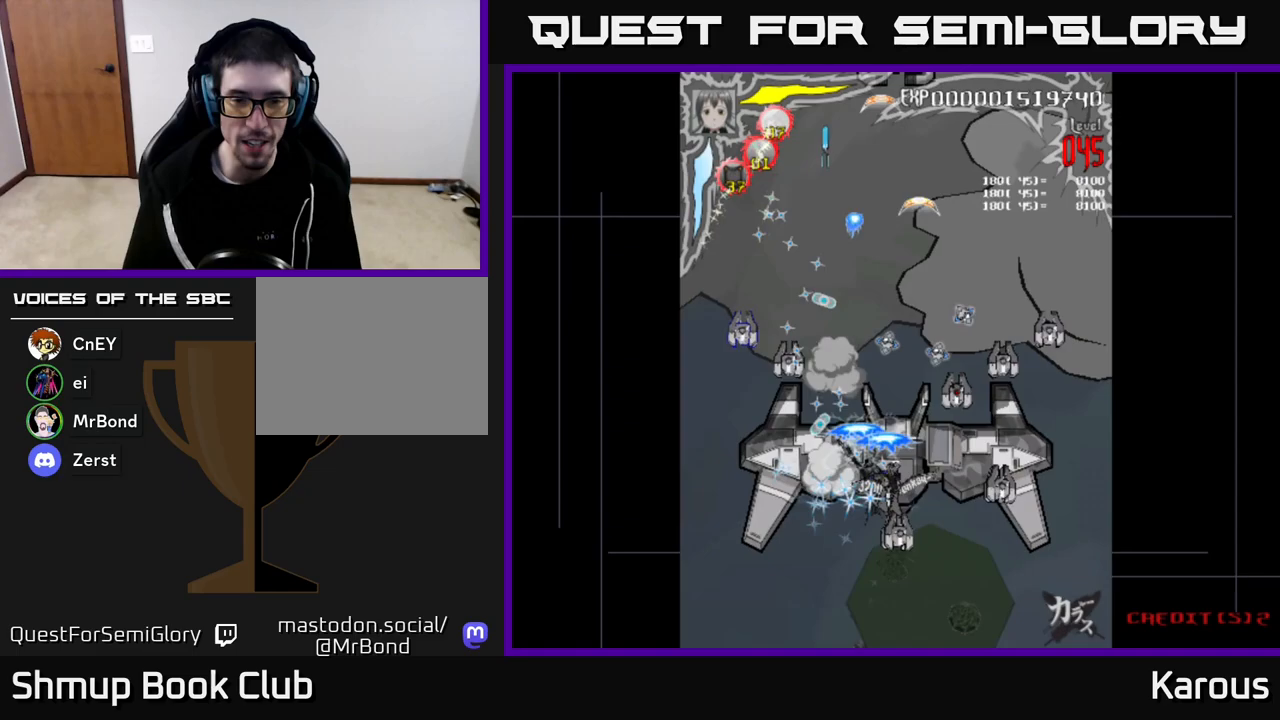
{"buttons": ["A", "DPAD_RIGHT"], "left_stick": "center", "right_stick": "center", "events": [[183, "DPAD_DOWN", "up"]]}
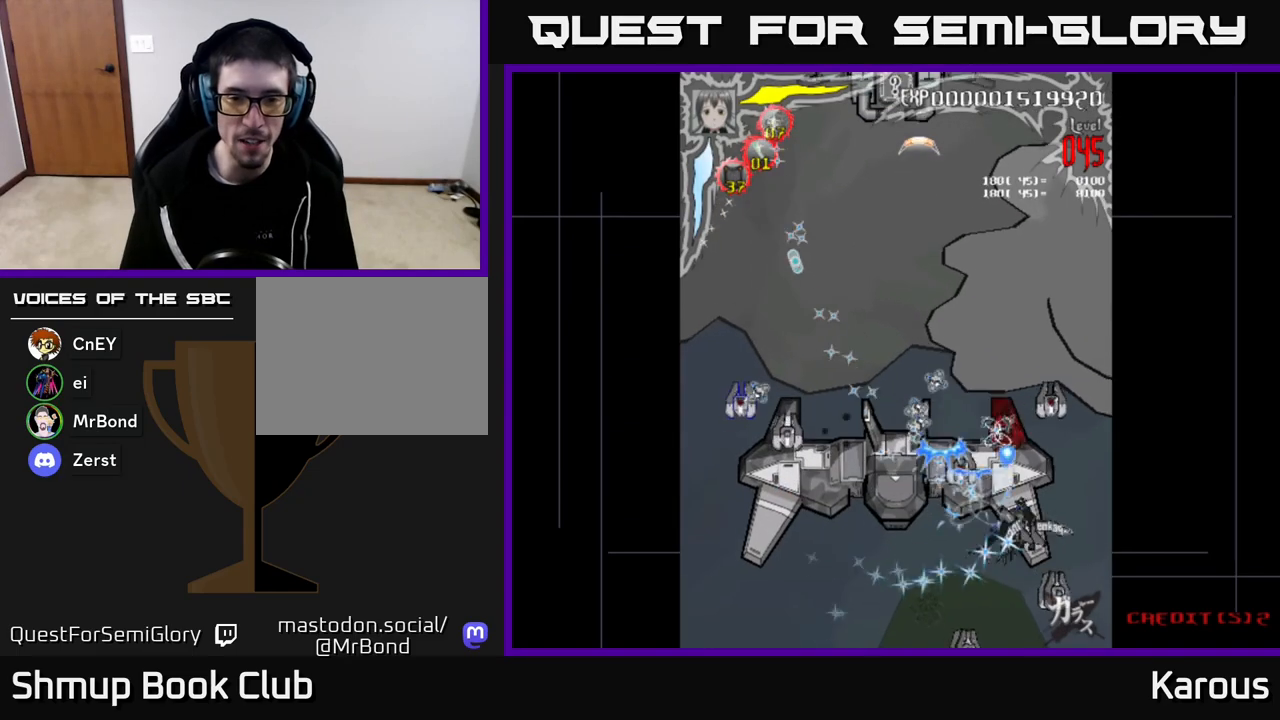
{"buttons": ["A", "DPAD_DOWN", "DPAD_RIGHT"], "left_stick": "center", "right_stick": "center", "events": [[17, "DPAD_RIGHT", "up"], [33, "DPAD_UP", "down"], [83, "DPAD_LEFT", "down"], [183, "DPAD_UP", "up"], [233, "DPAD_LEFT", "up"], [250, "DPAD_DOWN", "down"], [267, "DPAD_RIGHT", "down"]]}
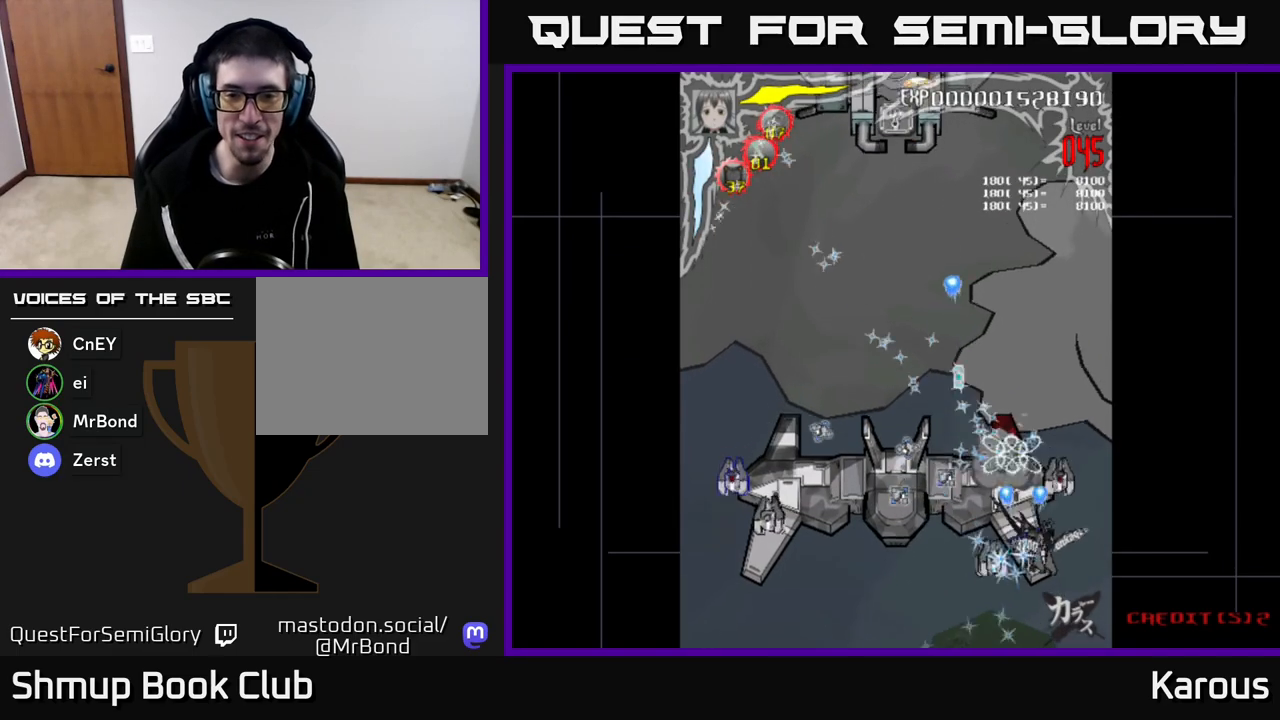
{"buttons": ["A", "DPAD_DOWN"], "left_stick": "center", "right_stick": "center", "events": [[50, "DPAD_DOWN", "up"], [167, "DPAD_RIGHT", "up"], [217, "DPAD_LEFT", "down"], [250, "DPAD_DOWN", "down"], [450, "DPAD_LEFT", "up"]]}
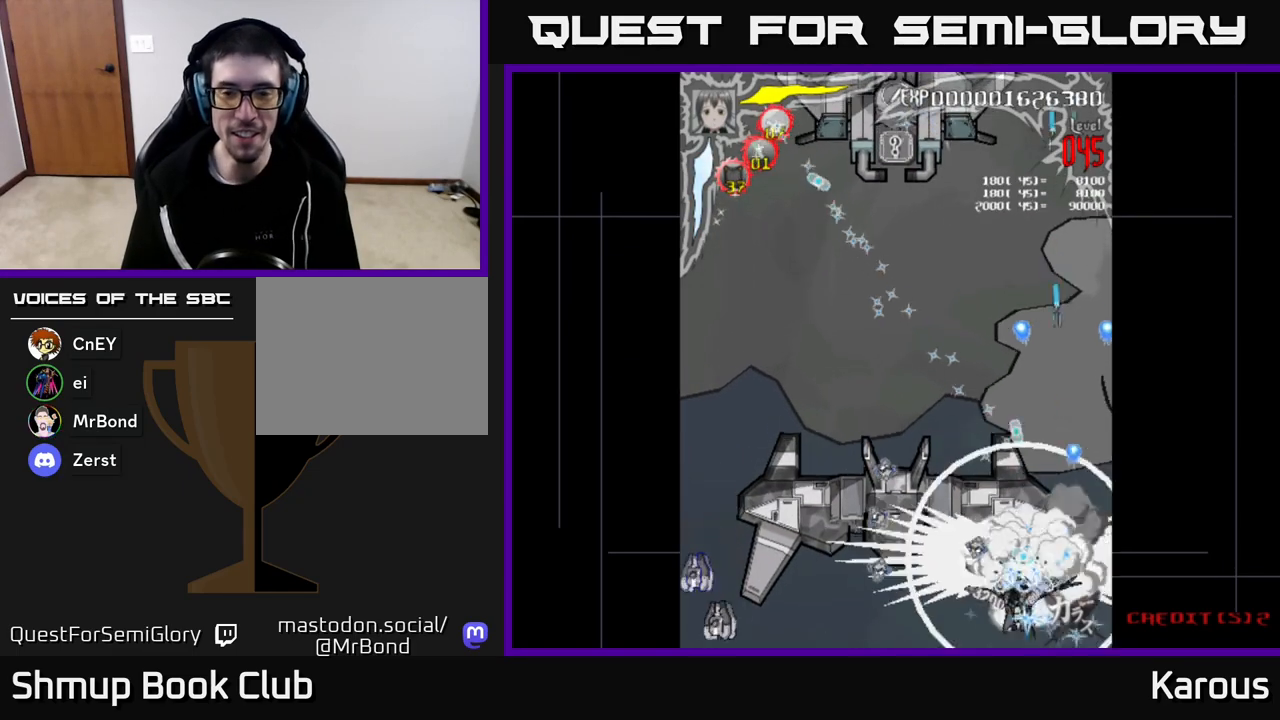
{"buttons": ["DPAD_DOWN", "DPAD_LEFT"], "left_stick": "center", "right_stick": "center"}
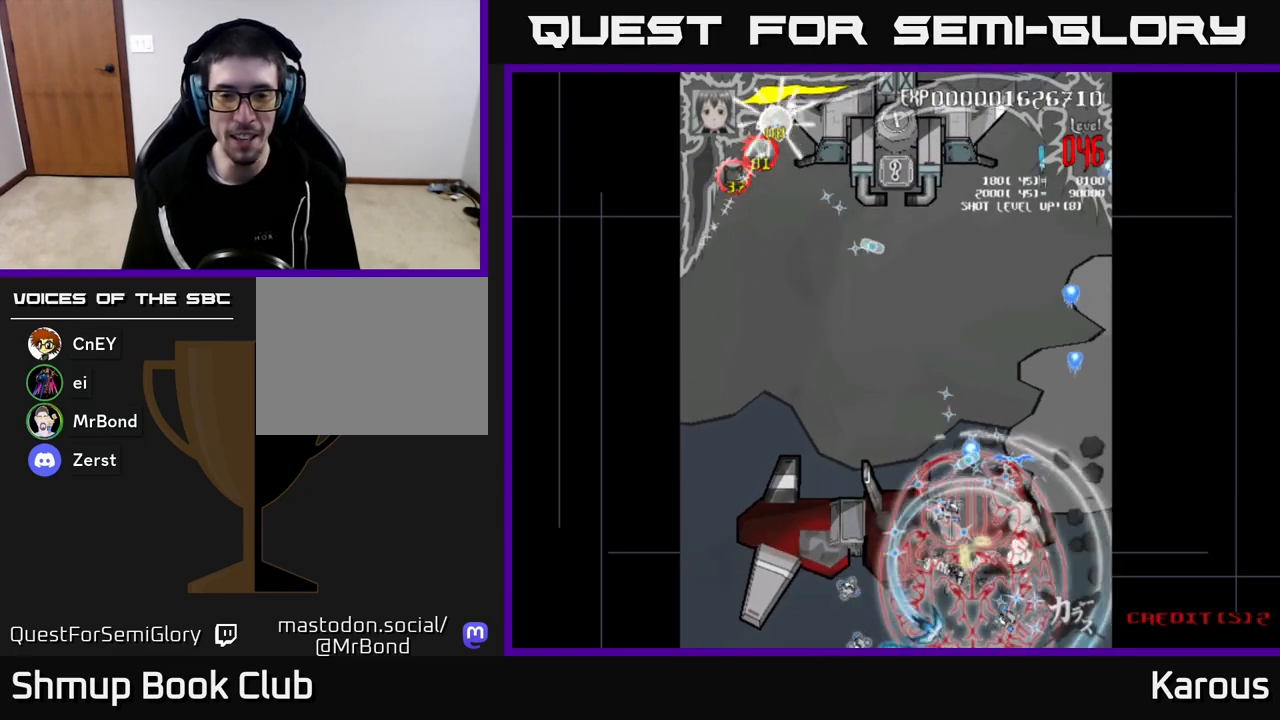
{"buttons": ["A", "DPAD_DOWN", "DPAD_RIGHT"], "left_stick": "center", "right_stick": "center", "events": [[83, "A", "down"], [83, "DPAD_DOWN", "up"], [383, "DPAD_DOWN", "down"], [383, "DPAD_LEFT", "up"], [450, "DPAD_RIGHT", "down"]]}
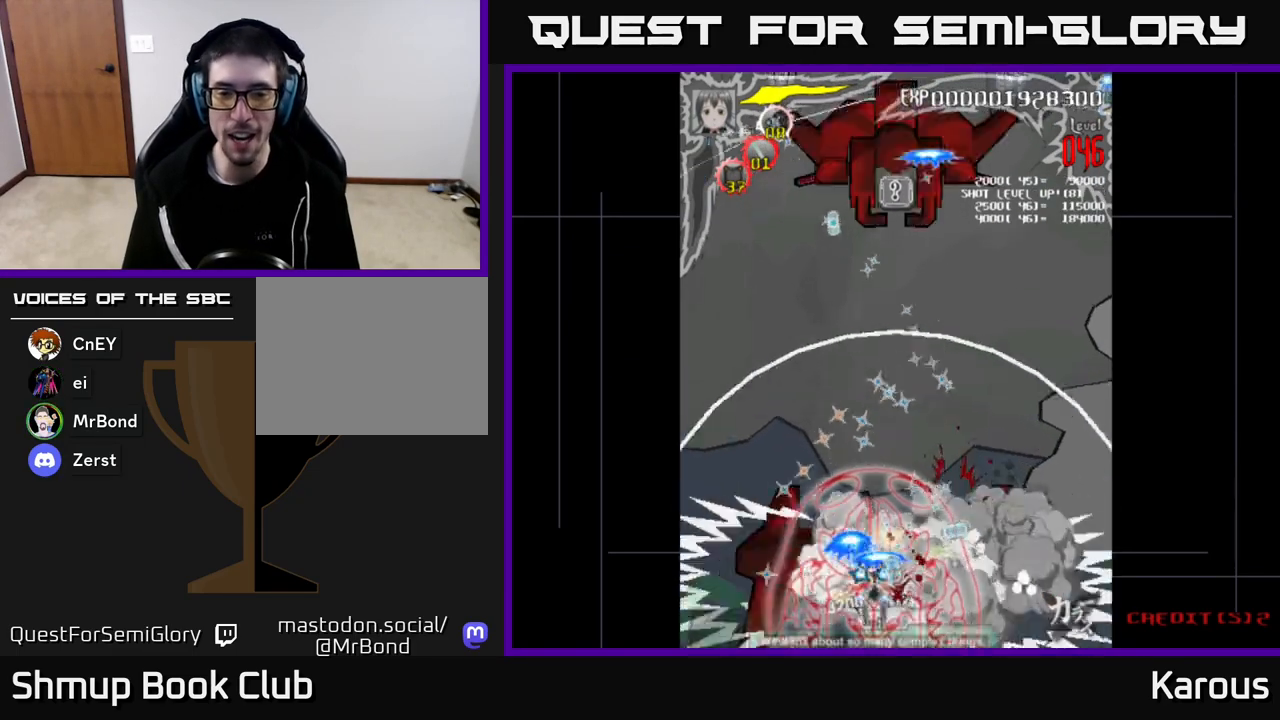
{"buttons": ["A", "DPAD_UP"], "left_stick": "center", "right_stick": "center", "events": [[67, "DPAD_DOWN", "up"], [117, "DPAD_RIGHT", "up"], [167, "DPAD_LEFT", "down"], [167, "DPAD_UP", "down"], [317, "DPAD_LEFT", "up"], [383, "DPAD_RIGHT", "down"], [500, "DPAD_RIGHT", "up"]]}
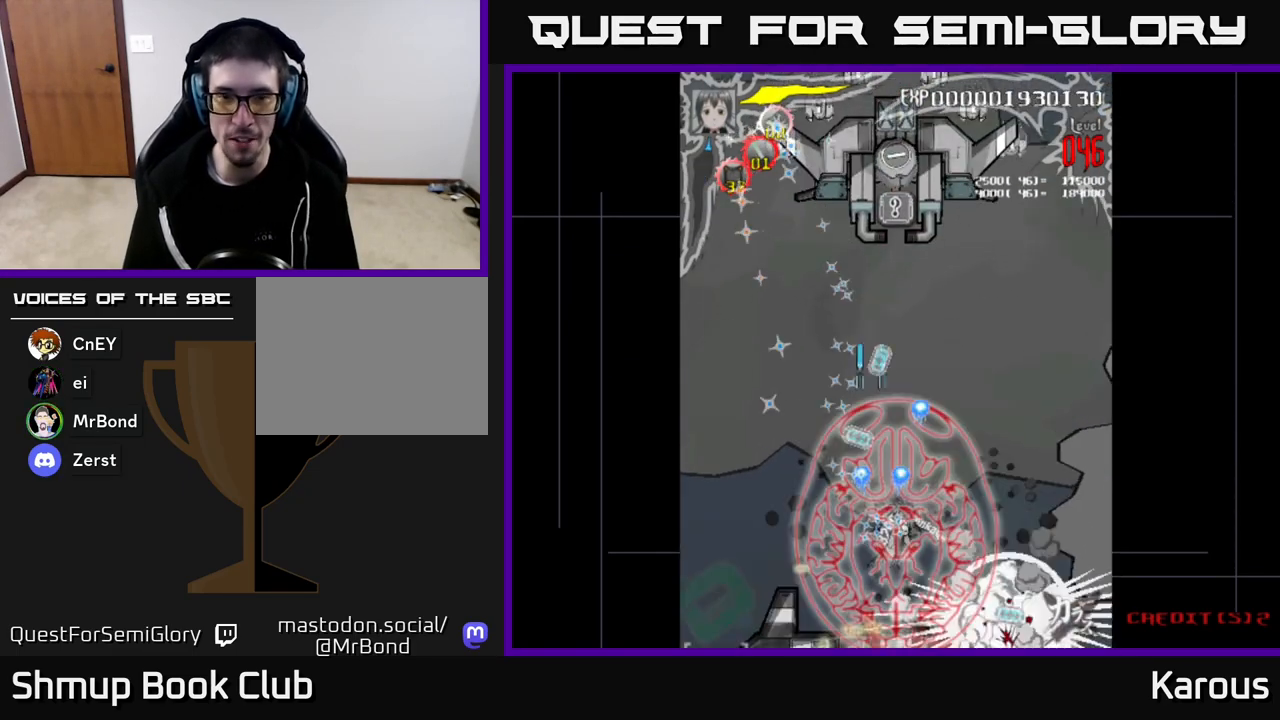
{"buttons": ["A", "DPAD_UP"], "left_stick": "center", "right_stick": "center", "events": []}
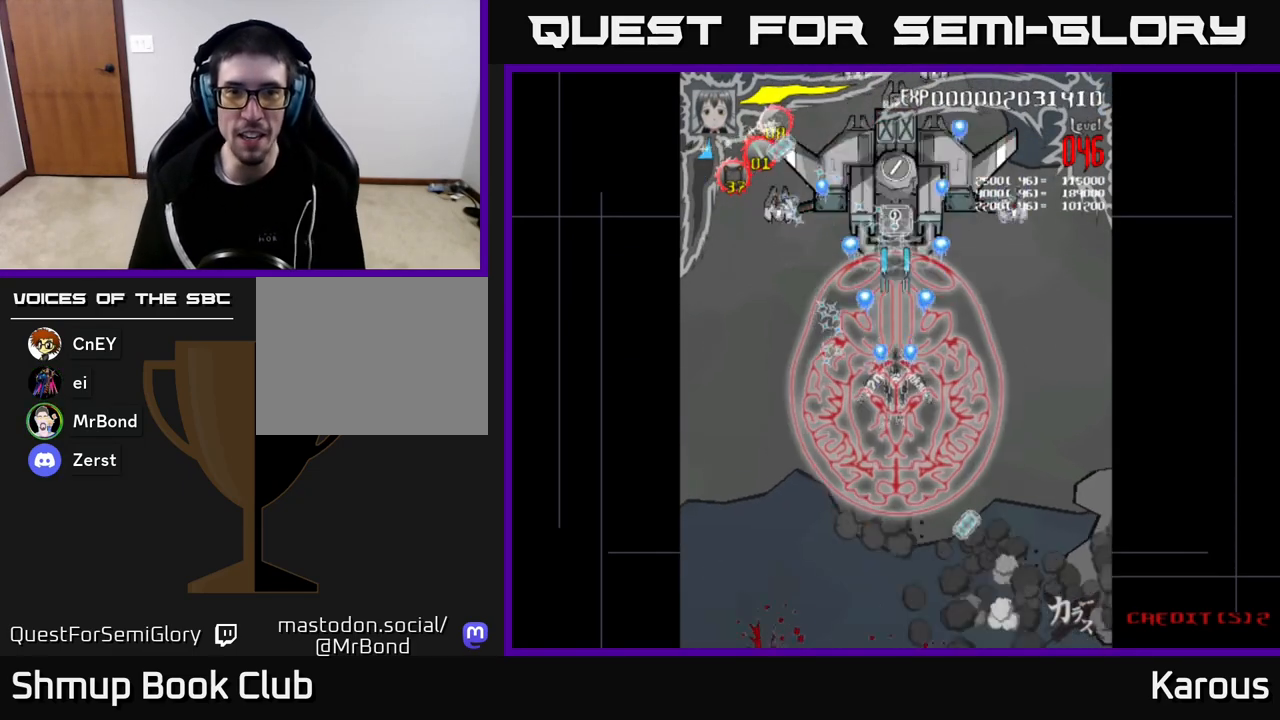
{"buttons": ["DPAD_LEFT"], "left_stick": "center", "right_stick": "center", "events": [[33, "A", "up"], [83, "DPAD_LEFT", "down"], [450, "DPAD_UP", "up"]]}
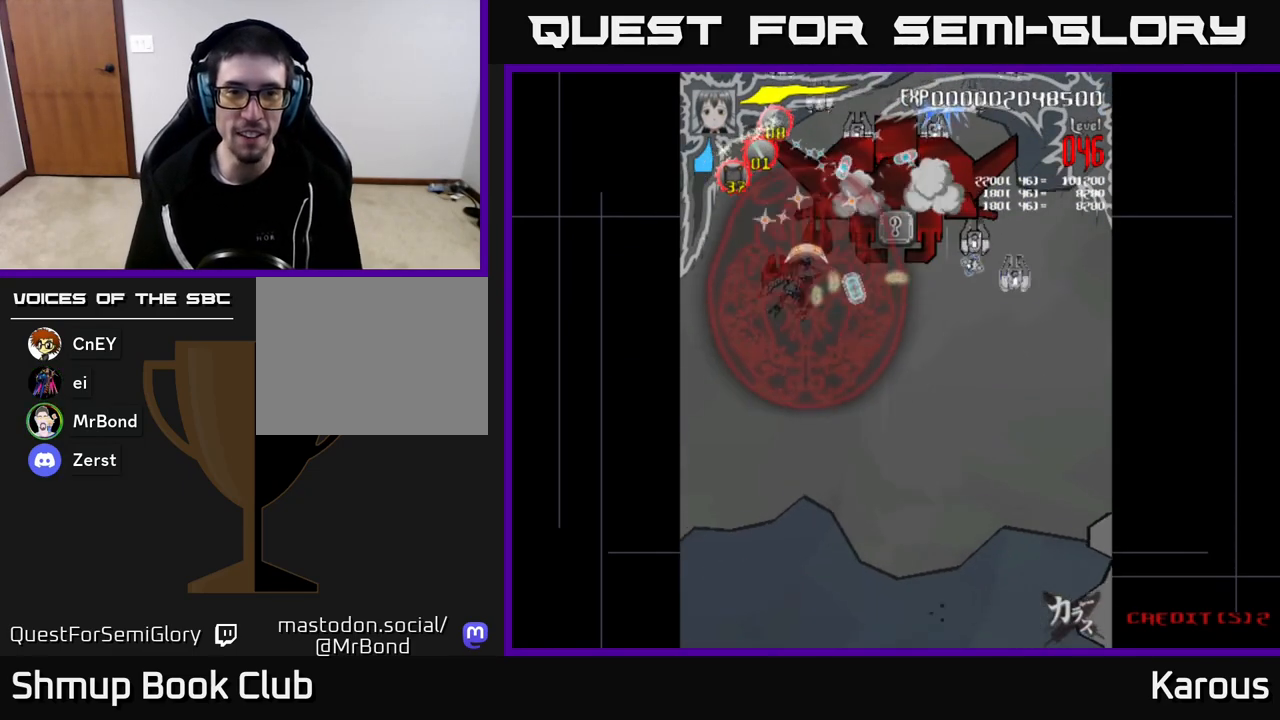
{"buttons": ["DPAD_DOWN", "DPAD_RIGHT"], "left_stick": "center", "right_stick": "center", "events": [[133, "DPAD_LEFT", "up"], [167, "DPAD_RIGHT", "down"], [233, "DPAD_UP", "down"], [350, "DPAD_UP", "up"], [433, "DPAD_DOWN", "down"]]}
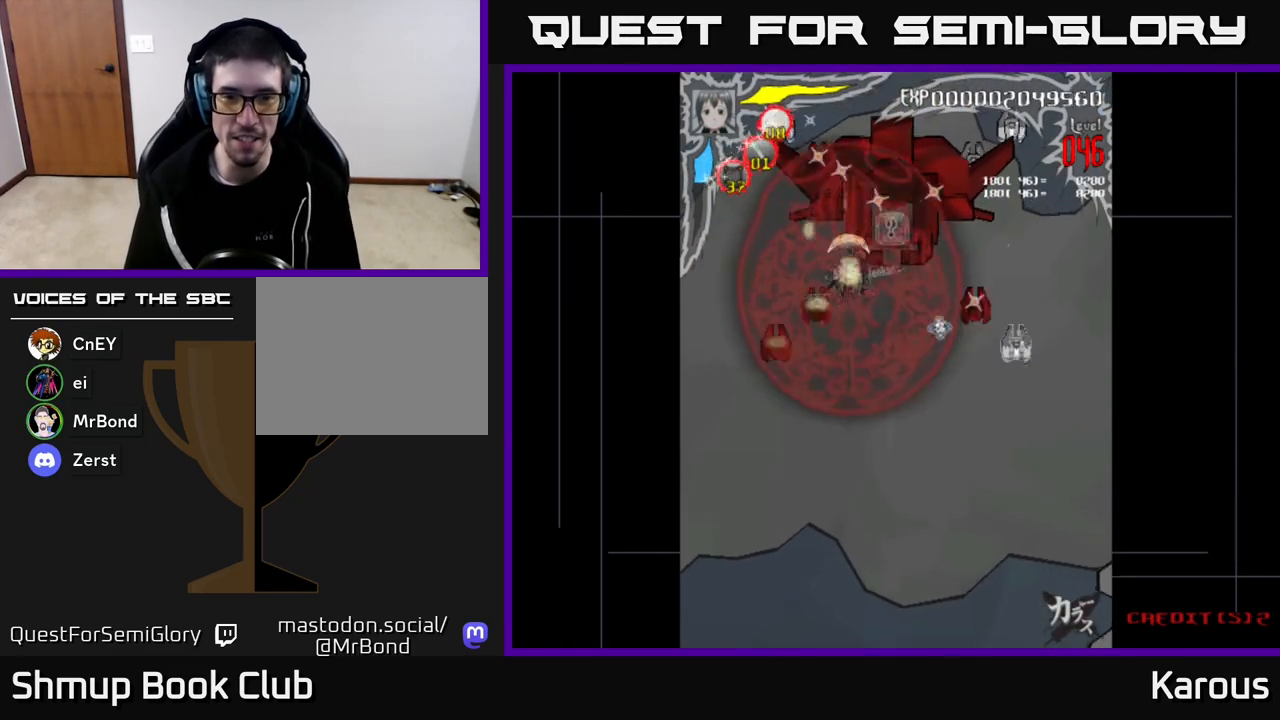
{"buttons": ["DPAD_DOWN", "DPAD_RIGHT"], "left_stick": "center", "right_stick": "center", "events": []}
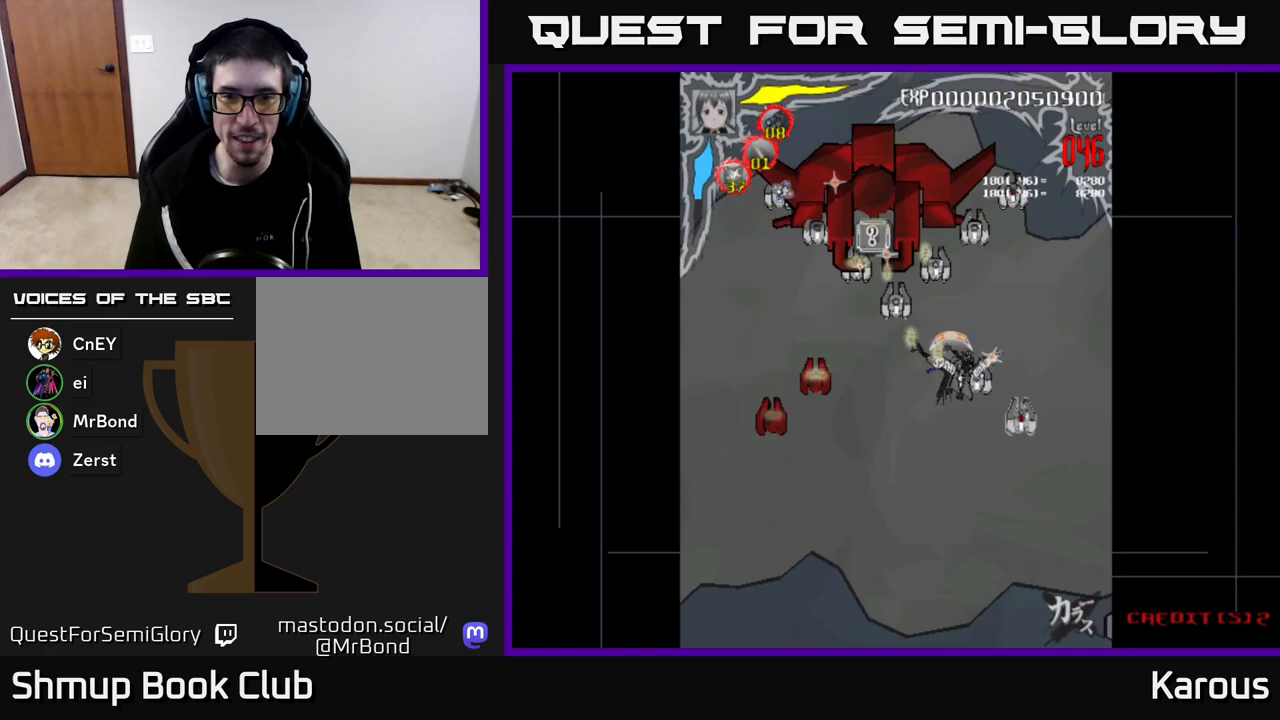
{"buttons": ["A", "DPAD_LEFT"], "left_stick": "center", "right_stick": "center", "events": [[150, "DPAD_RIGHT", "up"], [167, "DPAD_DOWN", "up"], [183, "DPAD_LEFT", "down"], [250, "DPAD_UP", "down"], [317, "A", "down"], [433, "DPAD_UP", "up"]]}
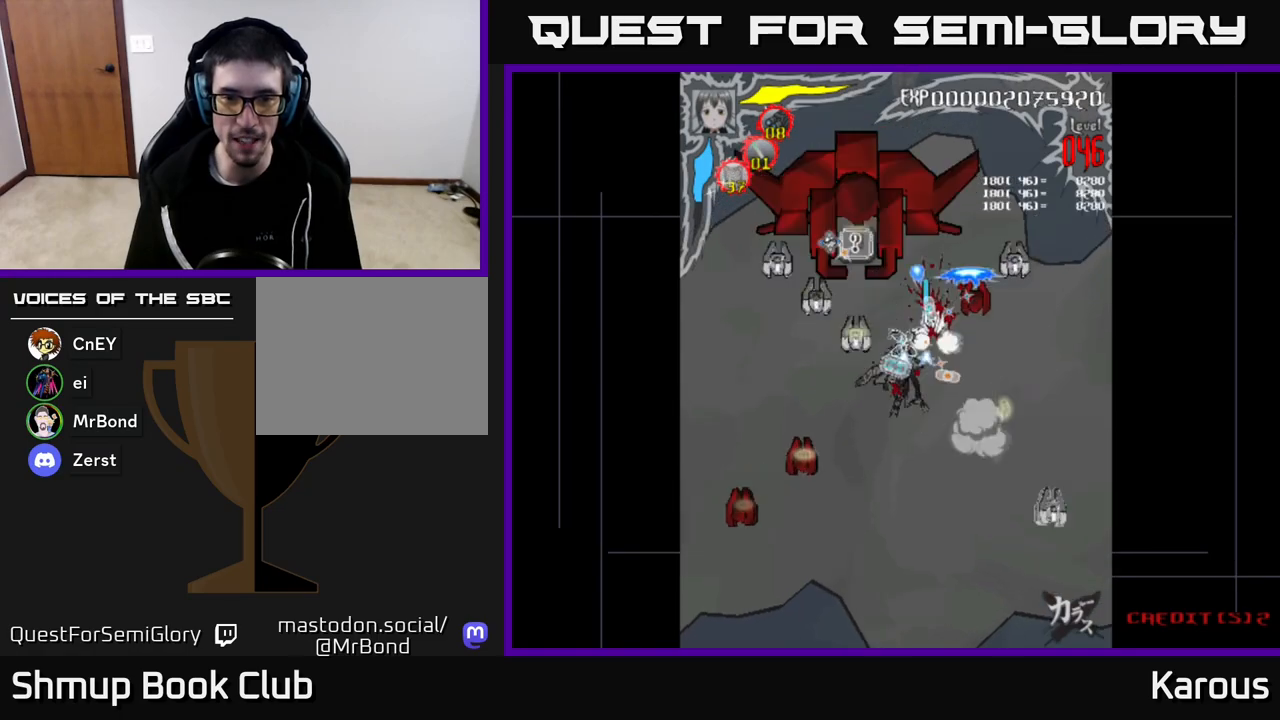
{"buttons": ["A", "DPAD_UP", "DPAD_LEFT"], "left_stick": "center", "right_stick": "center", "events": [[17, "DPAD_DOWN", "down"], [150, "DPAD_DOWN", "up"], [300, "DPAD_UP", "down"]]}
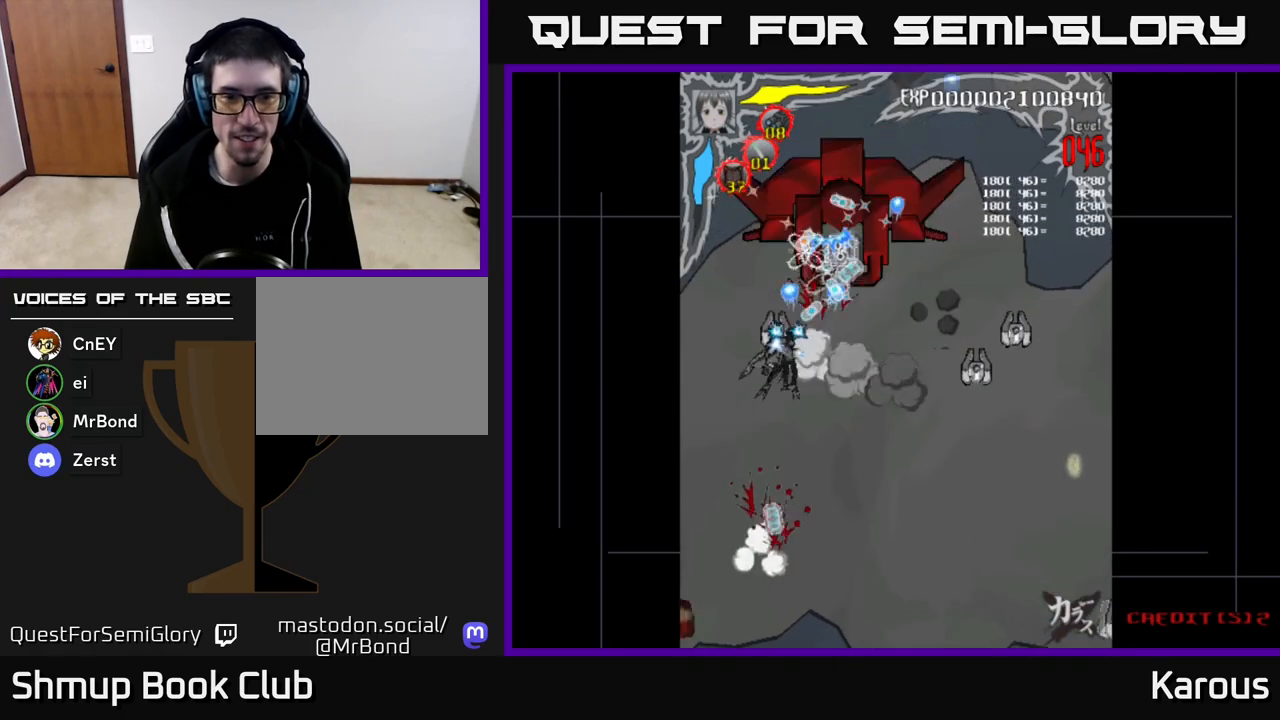
{"buttons": ["DPAD_UP"], "left_stick": "center", "right_stick": "center", "events": [[33, "DPAD_LEFT", "up"], [117, "DPAD_RIGHT", "down"], [133, "A", "up"], [350, "DPAD_RIGHT", "up"]]}
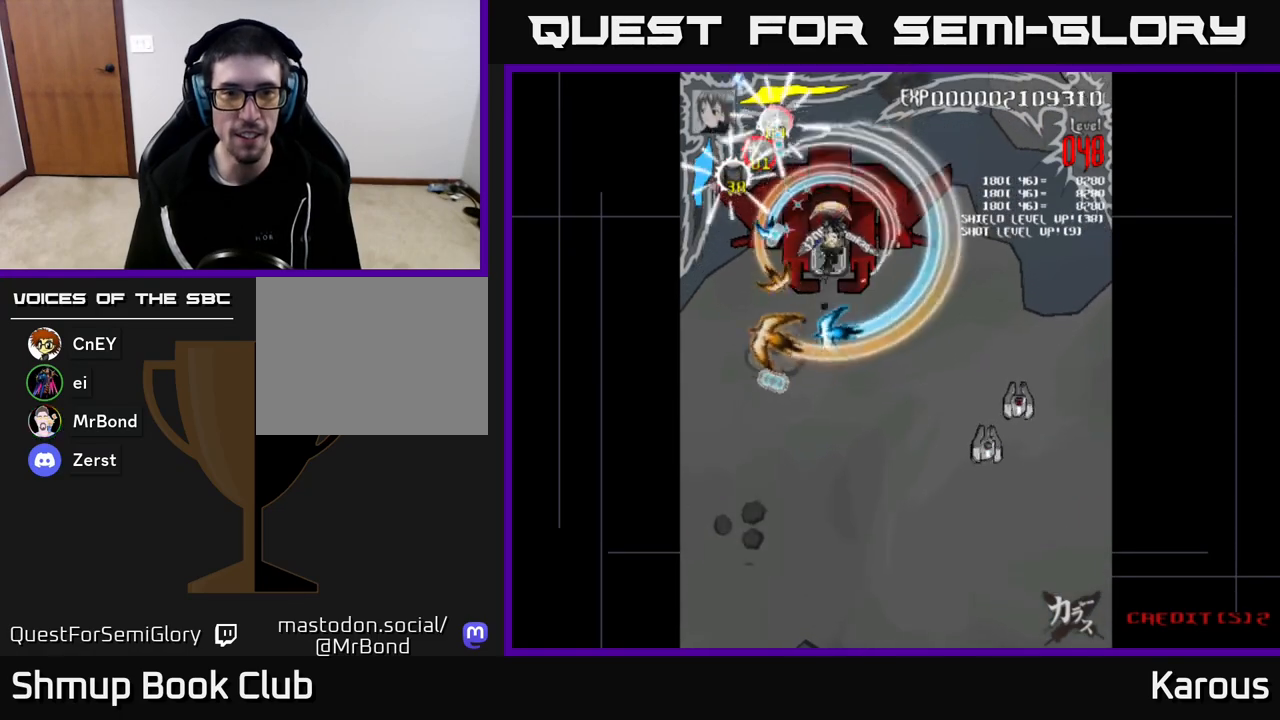
{"buttons": [], "left_stick": "center", "right_stick": "center", "events": [[17, "DPAD_UP", "up"], [283, "DPAD_LEFT", "down"], [317, "DPAD_LEFT", "up"]]}
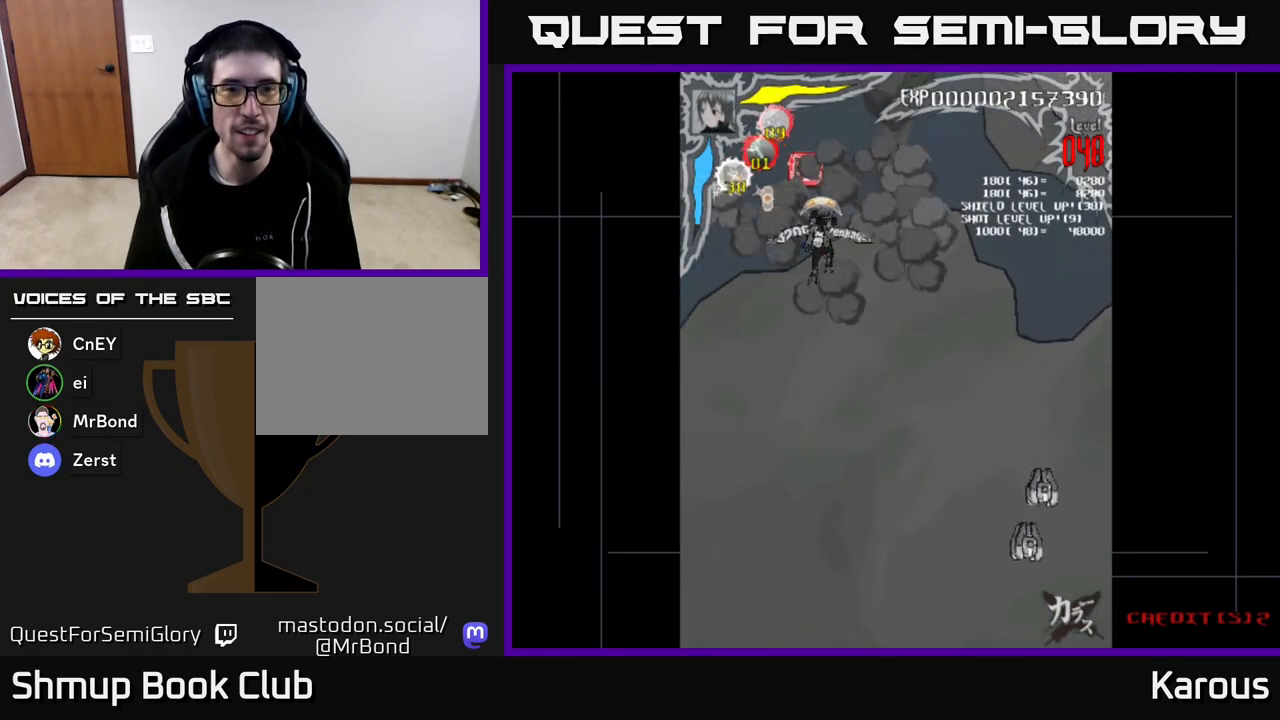
{"buttons": [], "left_stick": "center", "right_stick": "center", "events": [[133, "DPAD_LEFT", "down"], [217, "DPAD_UP", "down"], [283, "DPAD_LEFT", "up"], [333, "B", "down"], [400, "DPAD_UP", "up"], [433, "B", "up"]]}
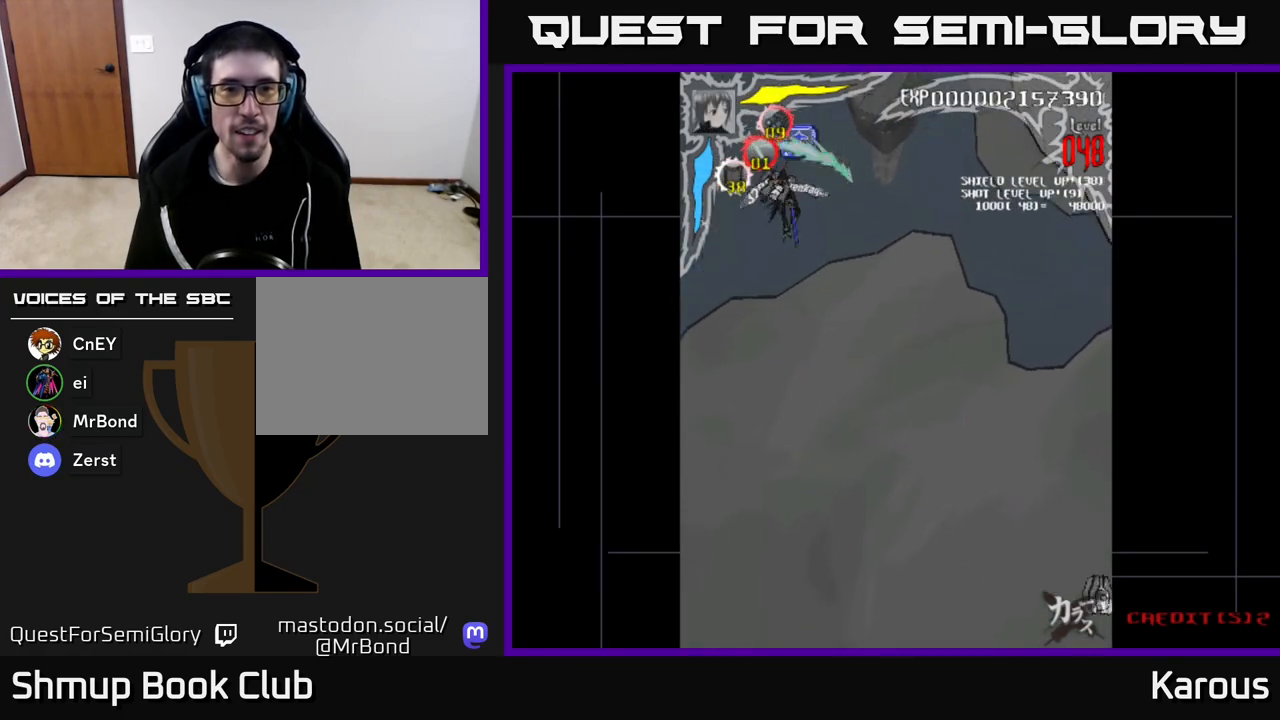
{"buttons": [], "left_stick": "center", "right_stick": "center", "events": [[133, "DPAD_DOWN", "down"], [183, "DPAD_RIGHT", "down"], [233, "DPAD_DOWN", "up"], [250, "DPAD_RIGHT", "up"], [267, "DPAD_UP", "down"], [317, "B", "down"], [467, "B", "up"], [467, "DPAD_UP", "up"]]}
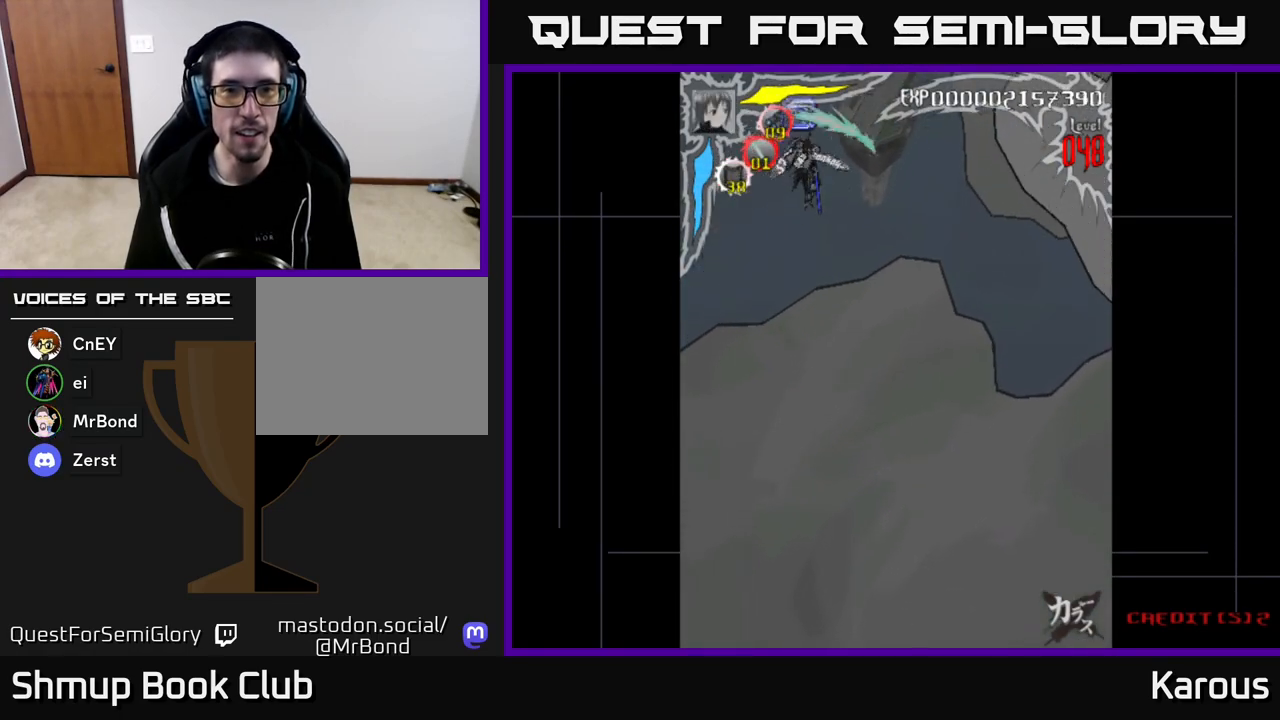
{"buttons": ["DPAD_DOWN"], "left_stick": "center", "right_stick": "center", "events": [[33, "DPAD_DOWN", "down"]]}
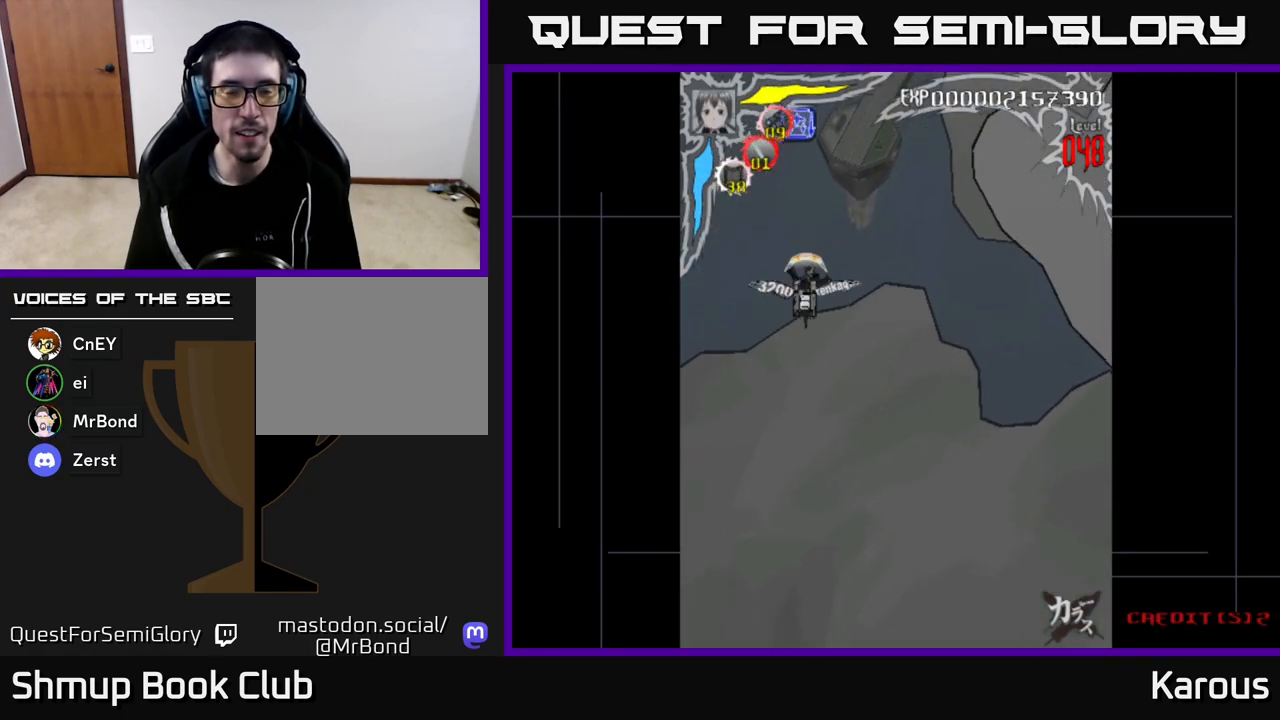
{"buttons": ["DPAD_DOWN"], "left_stick": "center", "right_stick": "center", "events": []}
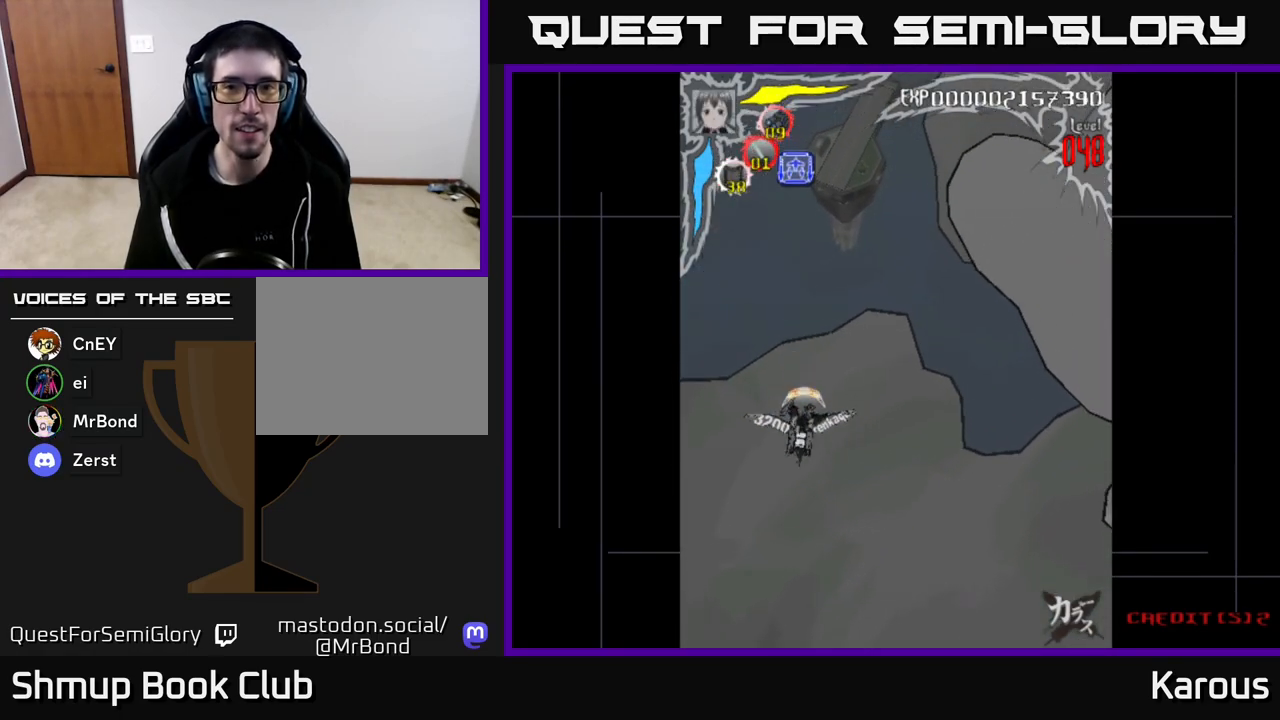
{"buttons": ["DPAD_UP"], "left_stick": "center", "right_stick": "center", "events": [[50, "DPAD_DOWN", "up"], [483, "DPAD_UP", "down"]]}
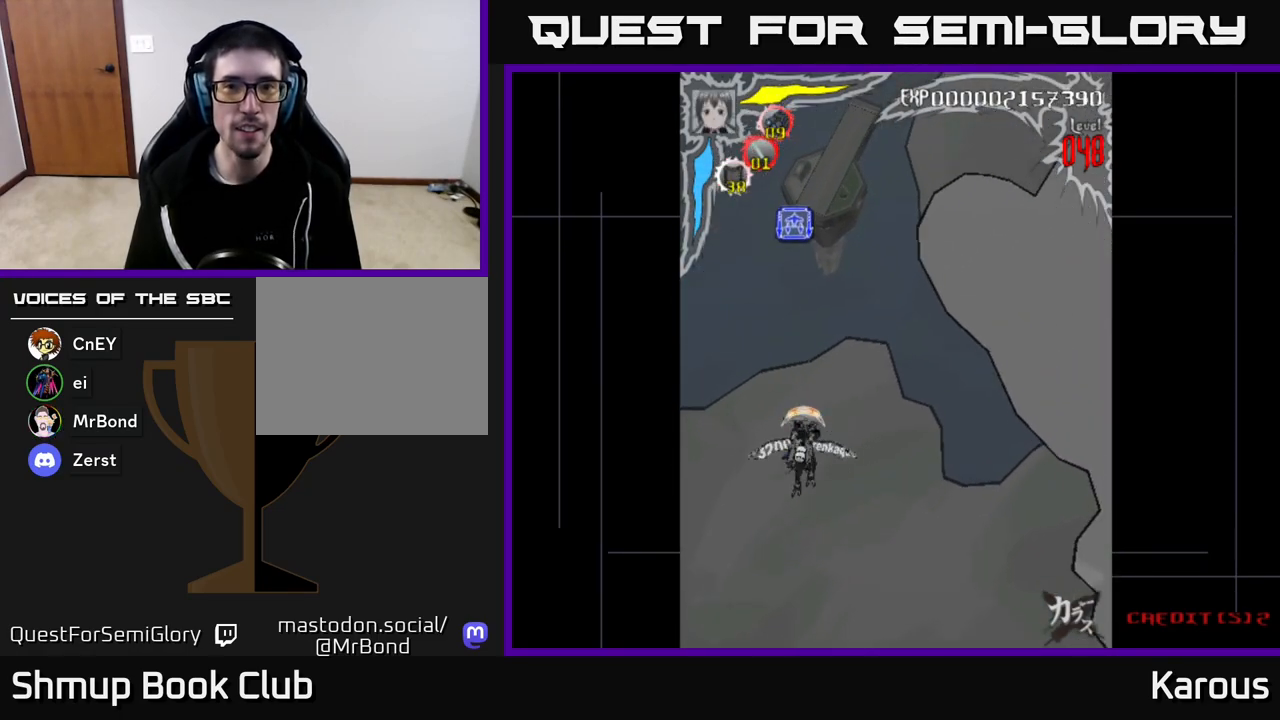
{"buttons": ["DPAD_UP"], "left_stick": "center", "right_stick": "center", "events": [[283, "B", "down"], [467, "B", "up"]]}
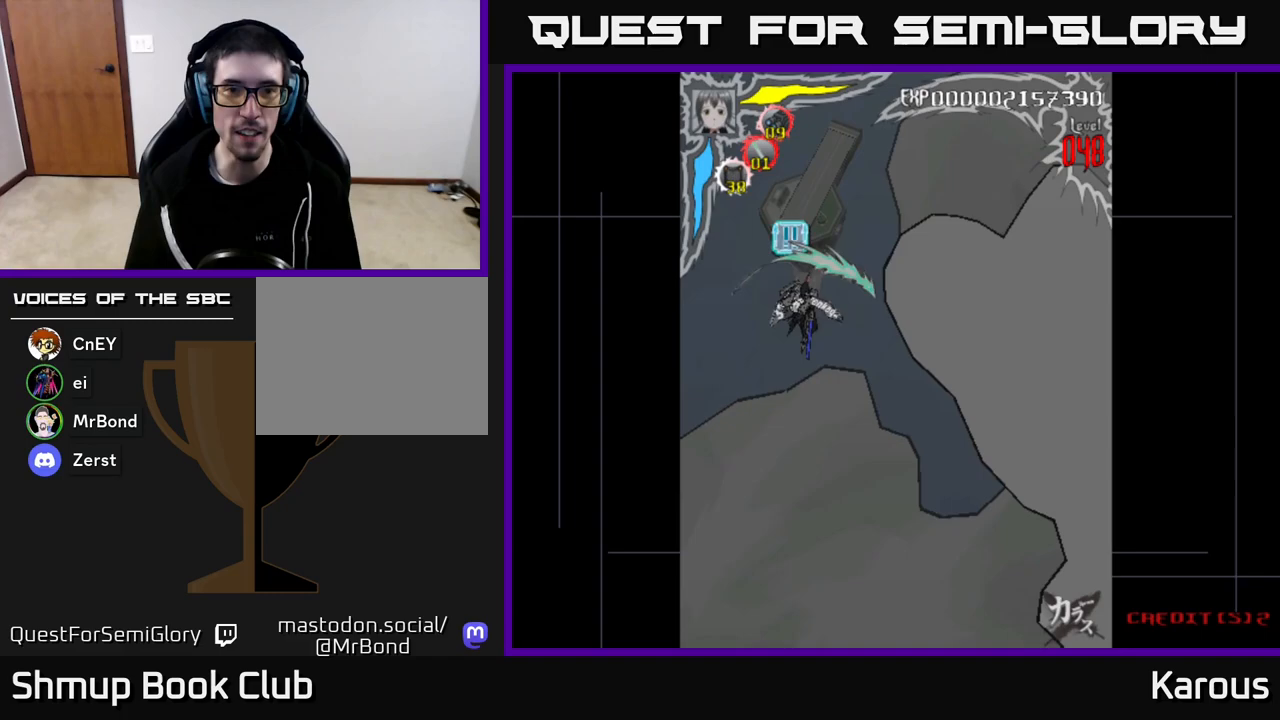
{"buttons": [], "left_stick": "center", "right_stick": "center", "events": [[250, "B", "down"], [267, "DPAD_UP", "up"], [400, "B", "up"]]}
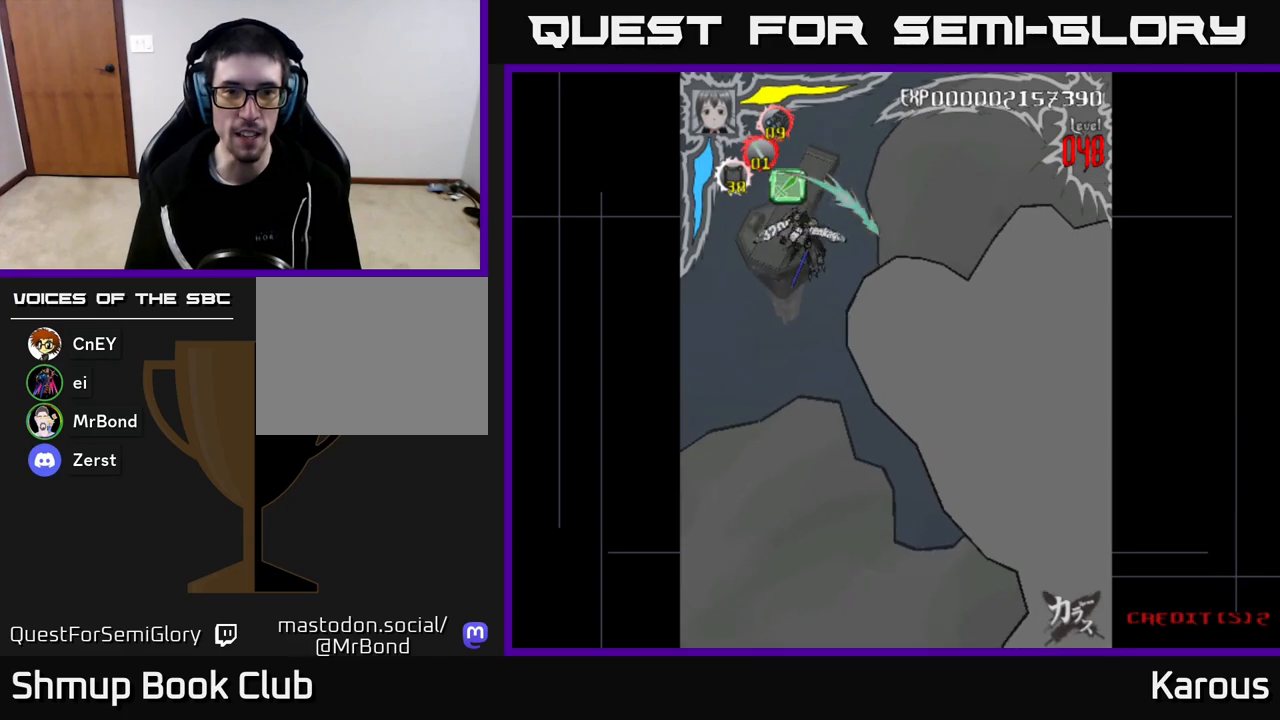
{"buttons": [], "left_stick": "center", "right_stick": "center", "events": [[150, "DPAD_UP", "down"], [250, "B", "down"], [267, "DPAD_UP", "up"], [433, "B", "up"]]}
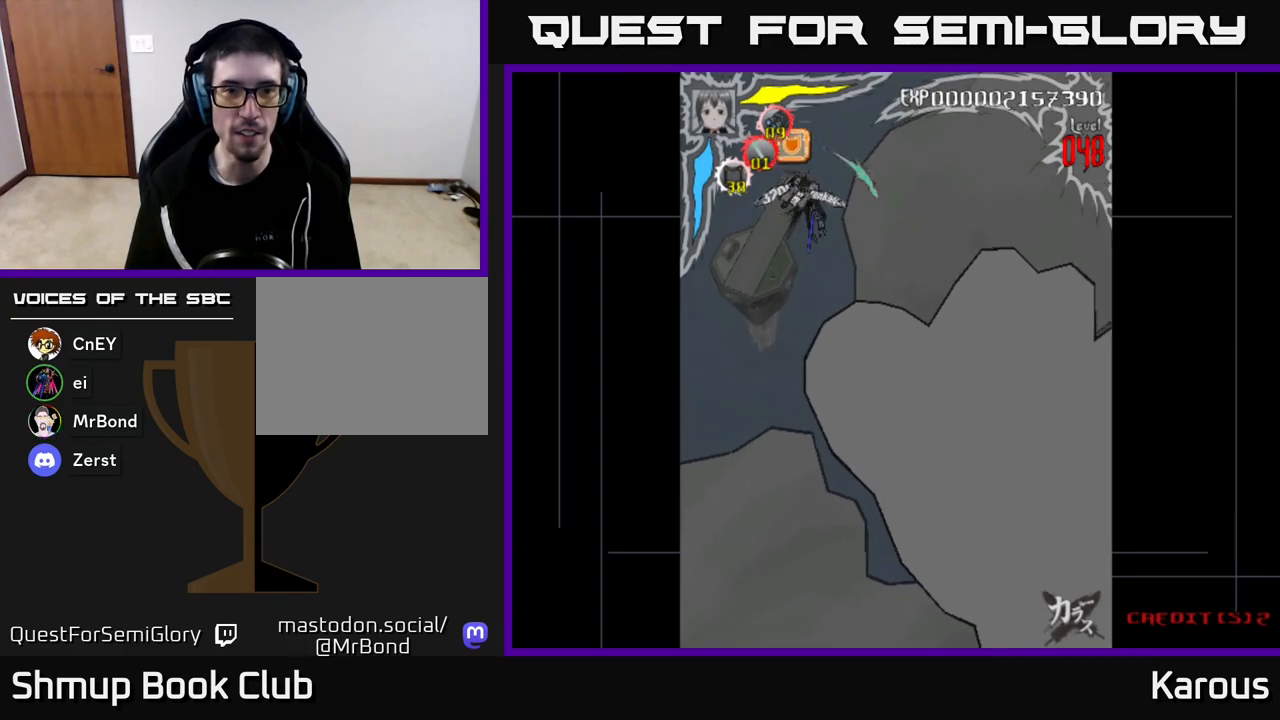
{"buttons": [], "left_stick": "center", "right_stick": "center", "events": [[100, "DPAD_UP", "down"], [450, "DPAD_UP", "up"]]}
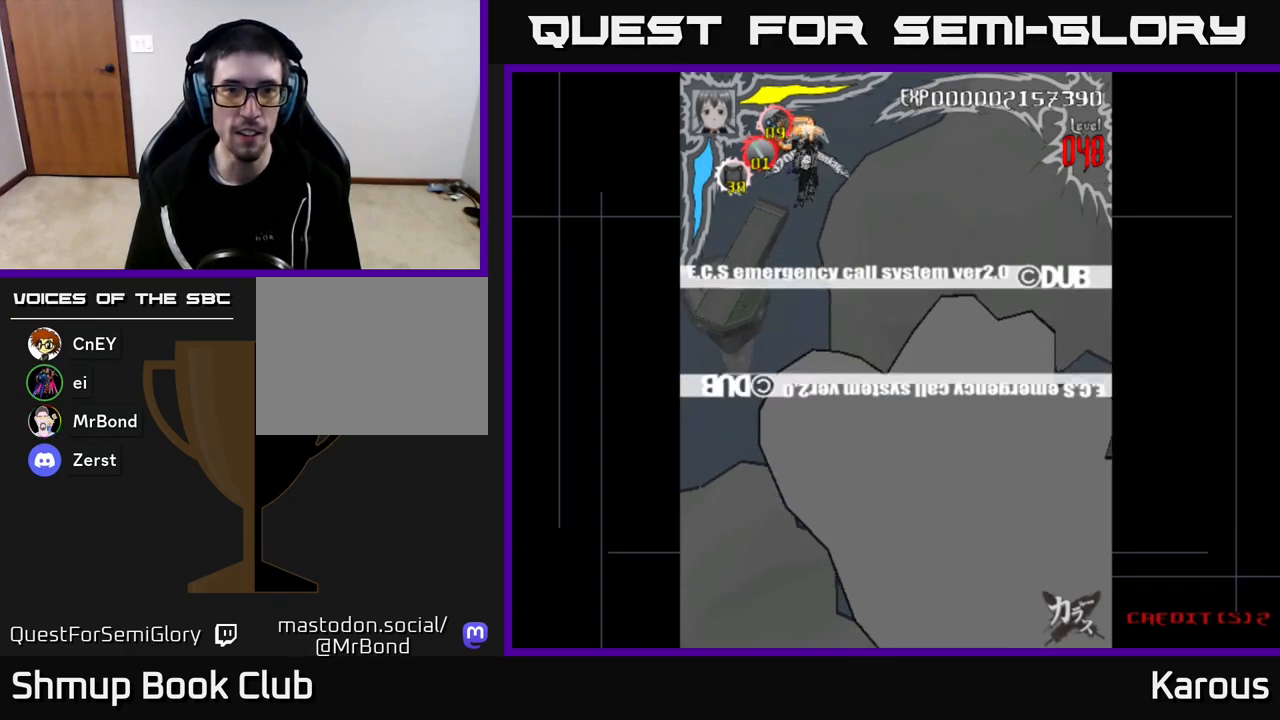
{"buttons": ["DPAD_DOWN"], "left_stick": "center", "right_stick": "center", "events": [[483, "DPAD_DOWN", "down"]]}
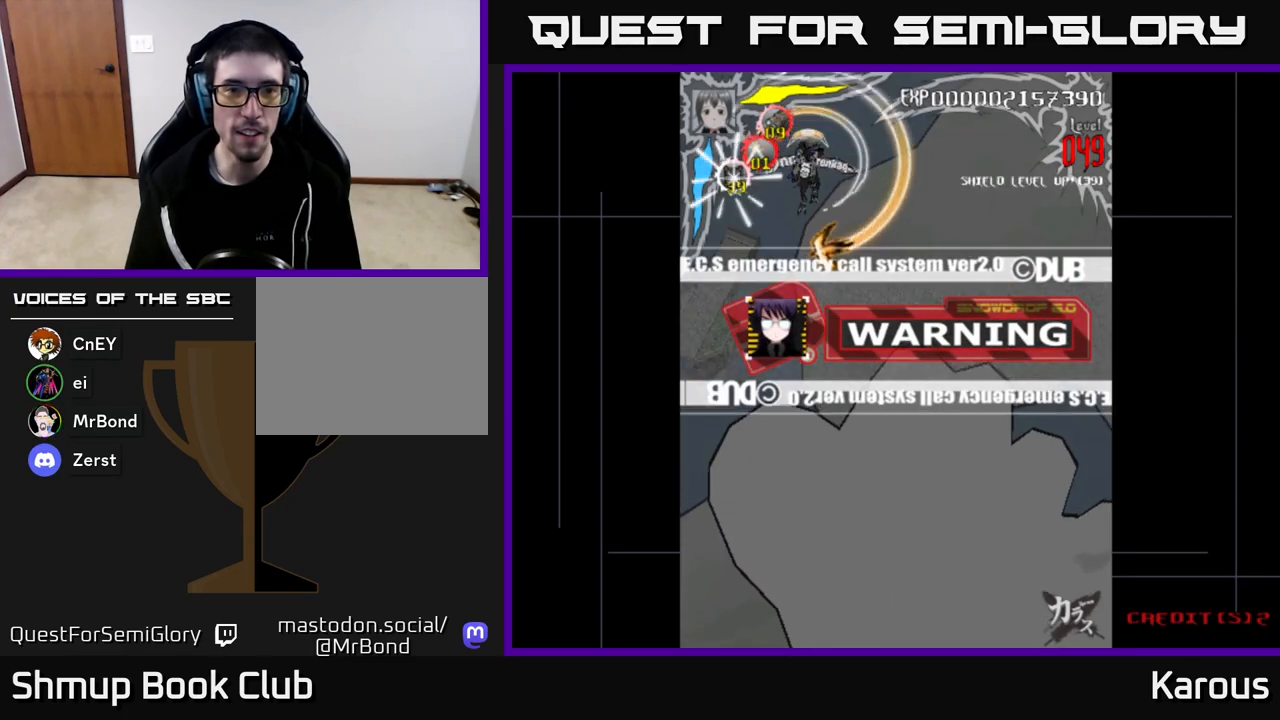
{"buttons": ["DPAD_DOWN", "DPAD_RIGHT"], "left_stick": "center", "right_stick": "center", "events": [[500, "DPAD_RIGHT", "down"]]}
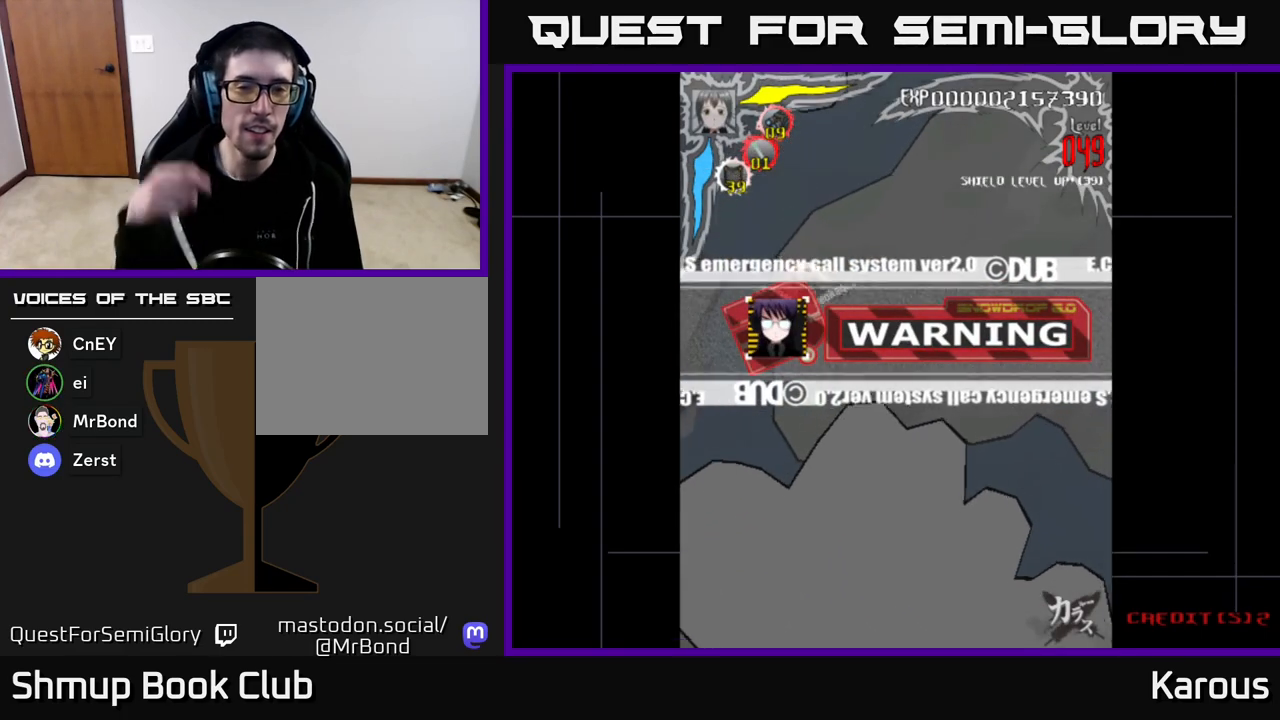
{"buttons": ["DPAD_DOWN", "DPAD_RIGHT"], "left_stick": "center", "right_stick": "center", "events": []}
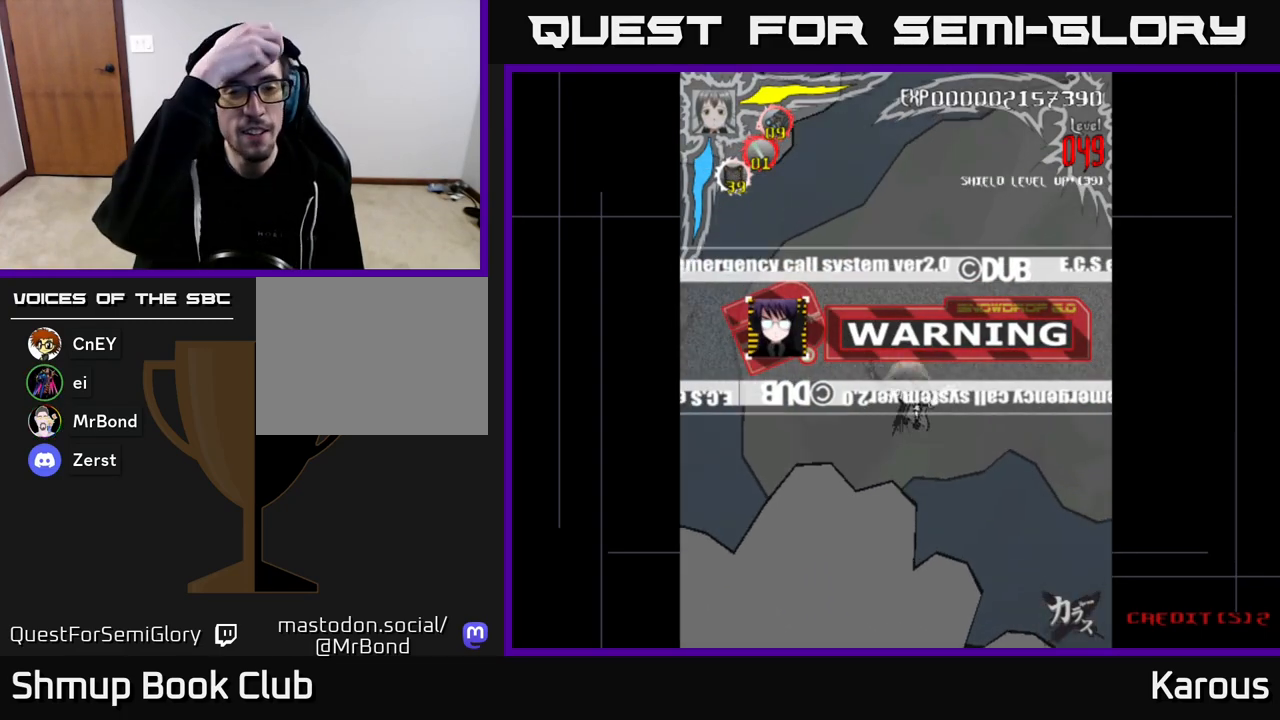
{"buttons": [], "left_stick": "center", "right_stick": "center", "events": [[167, "DPAD_RIGHT", "up"], [183, "DPAD_DOWN", "up"]]}
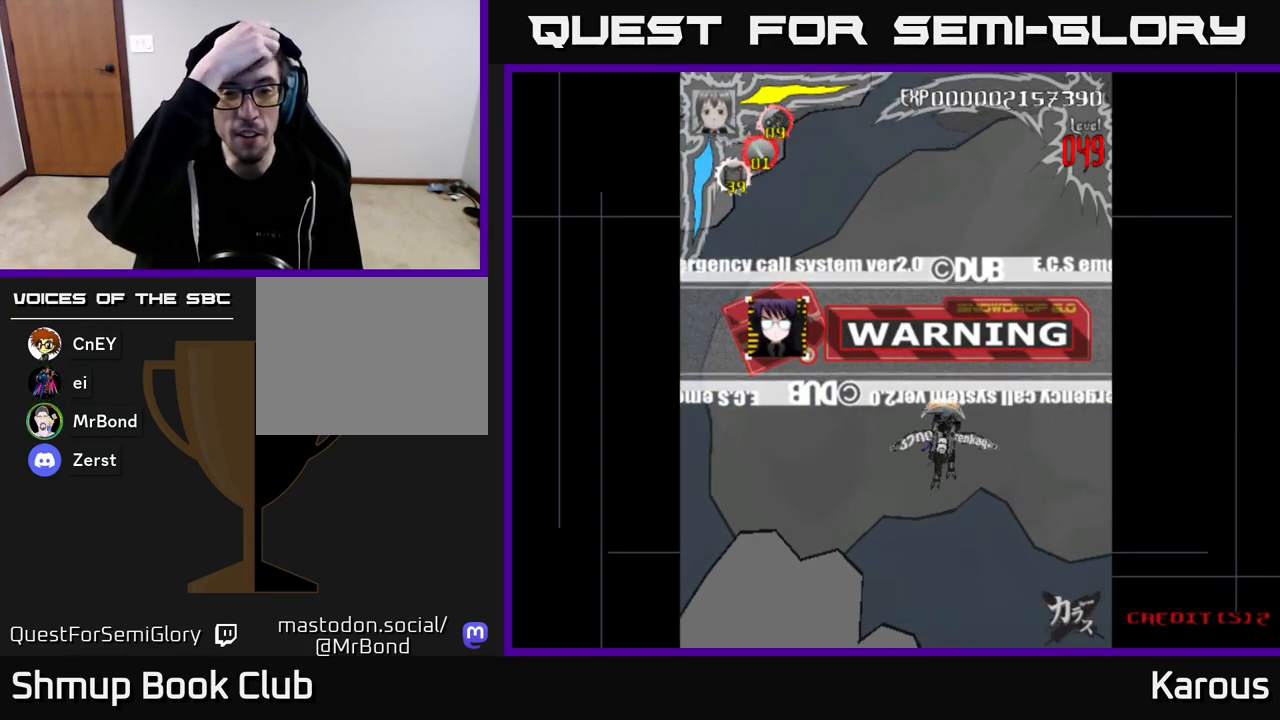
{"buttons": [], "left_stick": "center", "right_stick": "center", "events": []}